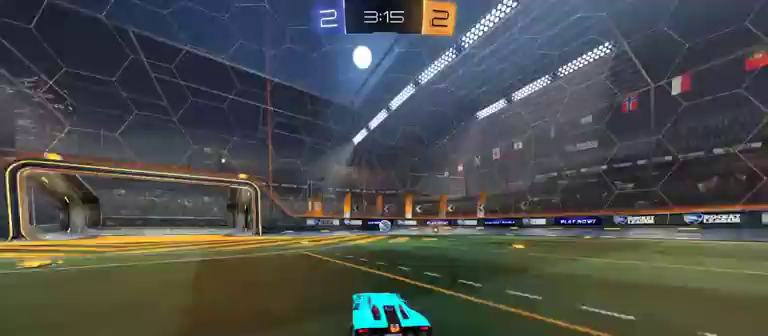
Gameplay with a controller (Xbox layout); each line is a JSON object with the inputs held at the frame after it. "events" lists button and stick changes between this image and that frame as [ms after this image, input, new state], when the widget could be followed in between.
{"buttons": ["R2"], "left_stick": "center", "right_stick": "center", "events": [[100, "left_stick", "center"]]}
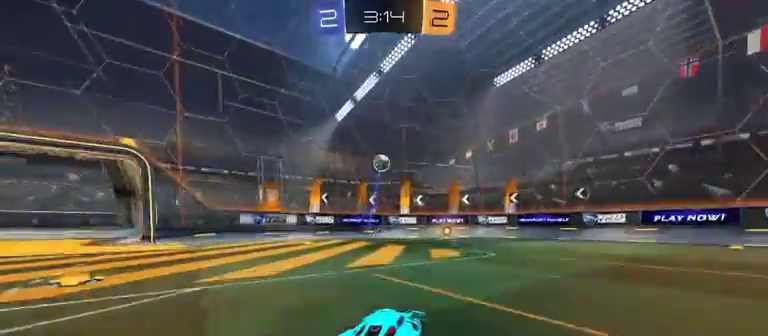
{"buttons": ["R2"], "left_stick": "center", "right_stick": "center", "events": []}
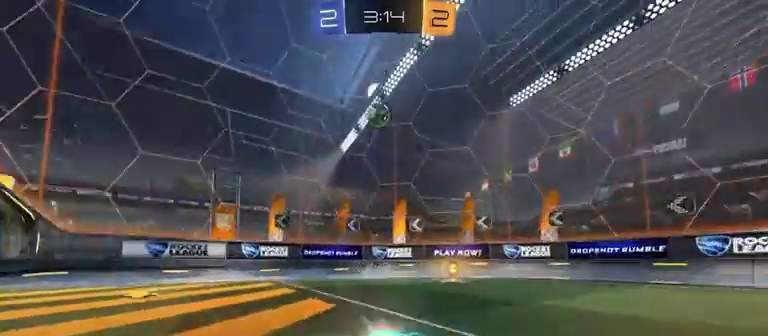
{"buttons": ["R2"], "left_stick": "center", "right_stick": "center", "events": [[100, "left_stick", "right"], [233, "left_stick", "center"]]}
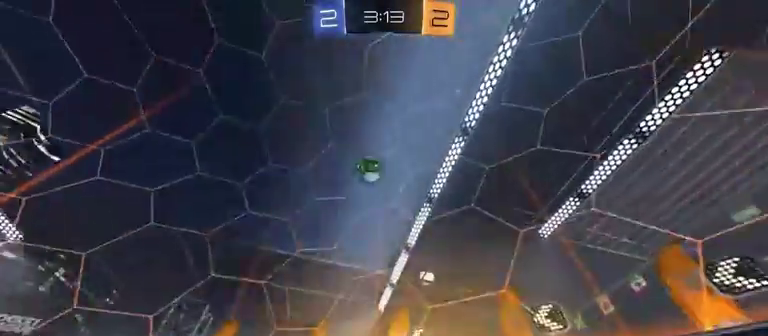
{"buttons": ["R2"], "left_stick": "left", "right_stick": "center", "events": [[67, "R2", "up"], [100, "L2", "down"], [267, "L2", "up"], [300, "R2", "down"], [367, "left_stick", "left"]]}
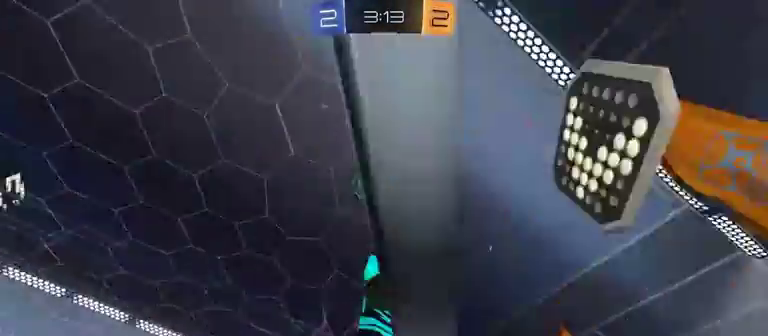
{"buttons": ["A", "R2"], "left_stick": "down", "right_stick": "center", "events": [[67, "left_stick", "center"], [367, "A", "down"], [467, "left_stick", "down"]]}
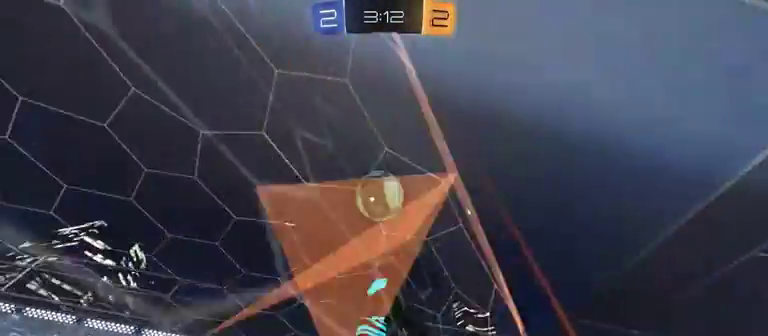
{"buttons": ["L1", "R1", "R2"], "left_stick": "up", "right_stick": "center", "events": [[200, "A", "up"], [267, "L1", "down"], [300, "left_stick", "down-left"], [400, "R1", "down"], [400, "left_stick", "up"]]}
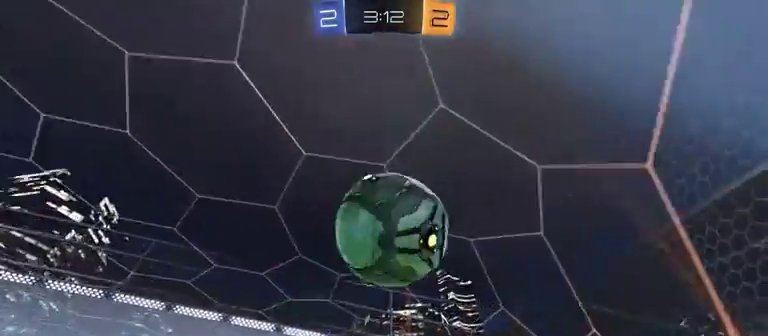
{"buttons": ["R2"], "left_stick": "right", "right_stick": "center", "events": [[67, "R1", "up"], [267, "L1", "up"], [367, "left_stick", "center"], [500, "left_stick", "right"]]}
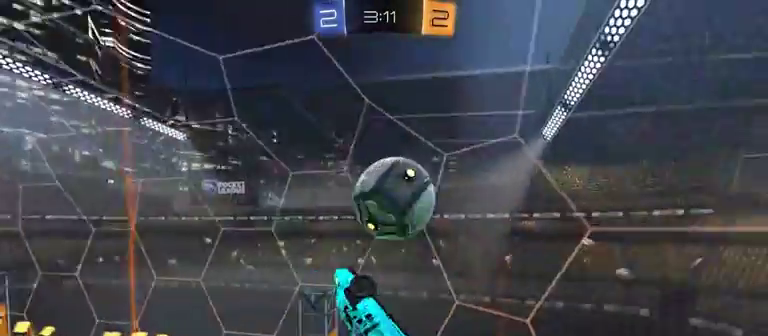
{"buttons": ["R1", "R2"], "left_stick": "down", "right_stick": "center", "events": [[67, "L1", "down"], [200, "left_stick", "up-right"], [267, "R1", "down"], [300, "L1", "up"], [300, "left_stick", "up"], [367, "left_stick", "center"], [500, "left_stick", "down"]]}
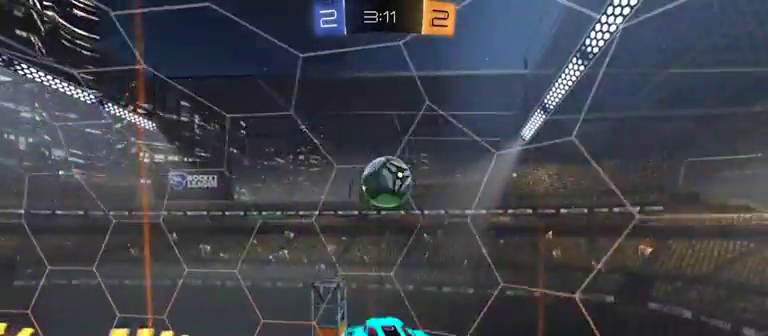
{"buttons": ["R2"], "left_stick": "down", "right_stick": "center", "events": [[200, "R1", "up"]]}
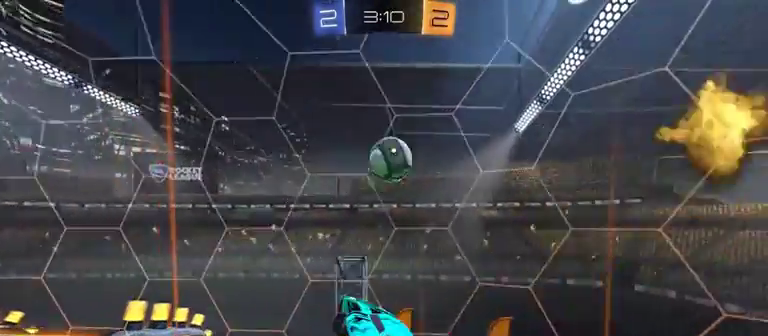
{"buttons": ["L1", "R1", "R2"], "left_stick": "down-right", "right_stick": "center", "events": [[100, "R1", "down"], [100, "left_stick", "center"], [167, "A", "down"], [167, "L1", "down"], [167, "left_stick", "down-right"], [500, "A", "up"]]}
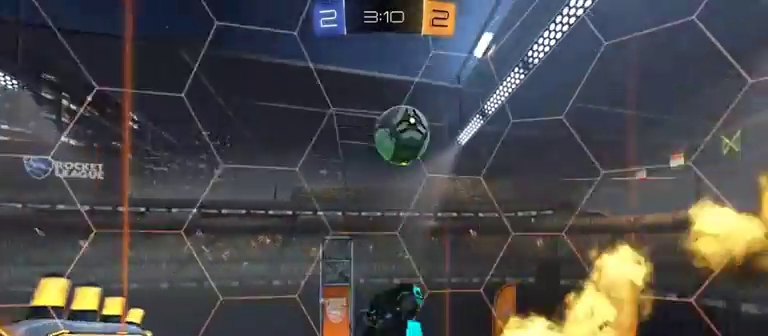
{"buttons": ["L1", "R2"], "left_stick": "left", "right_stick": "center", "events": [[133, "R1", "up"], [267, "Y", "down"], [267, "left_stick", "down-left"], [400, "Y", "up"], [400, "left_stick", "left"]]}
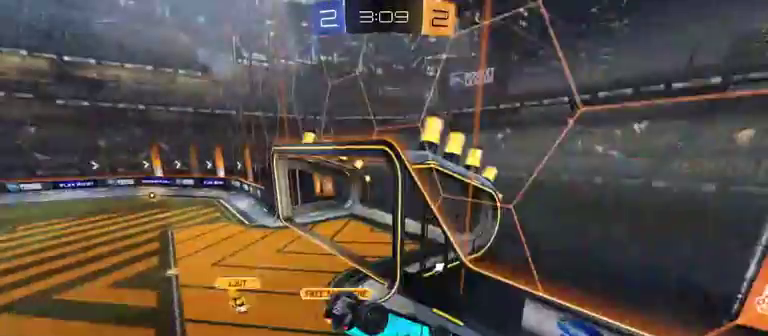
{"buttons": ["Y", "R2"], "left_stick": "center", "right_stick": "center", "events": [[500, "L1", "up"], [500, "Y", "down"], [500, "left_stick", "center"]]}
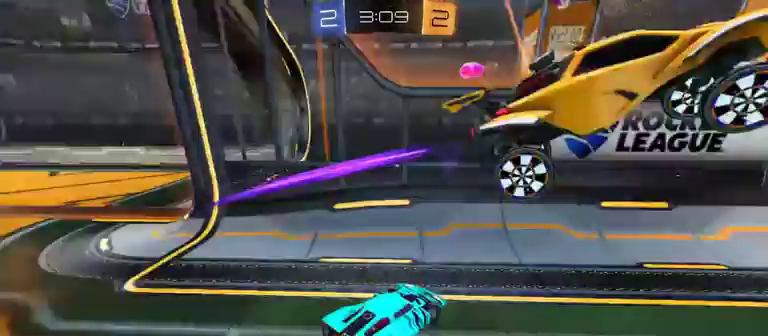
{"buttons": ["R2"], "left_stick": "right", "right_stick": "center", "events": [[300, "Y", "up"], [300, "left_stick", "right"]]}
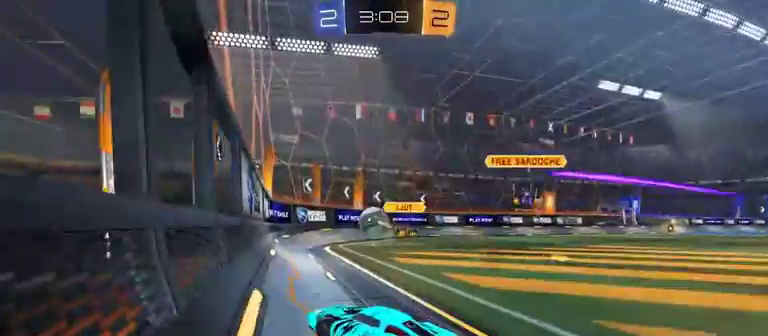
{"buttons": ["R1", "R2"], "left_stick": "right", "right_stick": "center", "events": [[267, "R1", "down"]]}
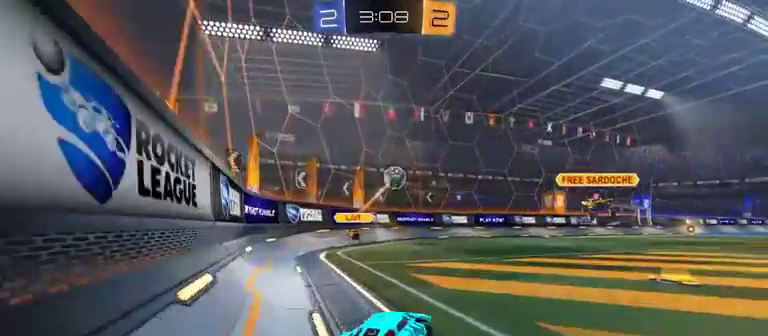
{"buttons": ["A", "L1", "R1", "R2"], "left_stick": "left", "right_stick": "center", "events": [[467, "A", "down"], [467, "L1", "down"], [500, "left_stick", "left"]]}
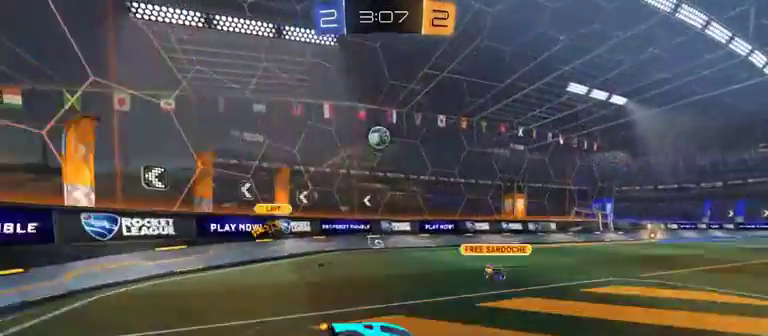
{"buttons": ["L1"], "left_stick": "left", "right_stick": "center", "events": [[167, "left_stick", "down"], [267, "A", "up"], [267, "left_stick", "left"], [500, "R1", "up"], [500, "R2", "up"]]}
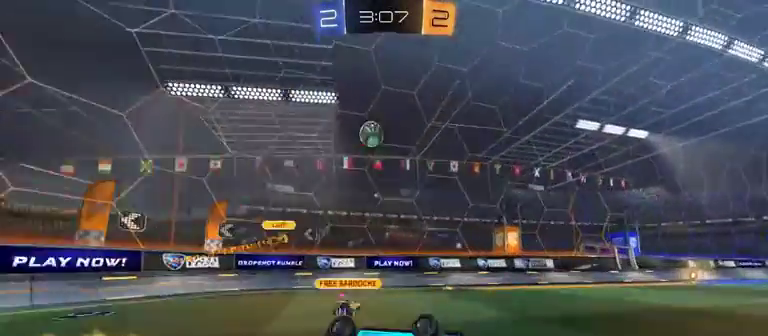
{"buttons": [], "left_stick": "center", "right_stick": "center", "events": [[233, "L1", "up"], [233, "left_stick", "center"]]}
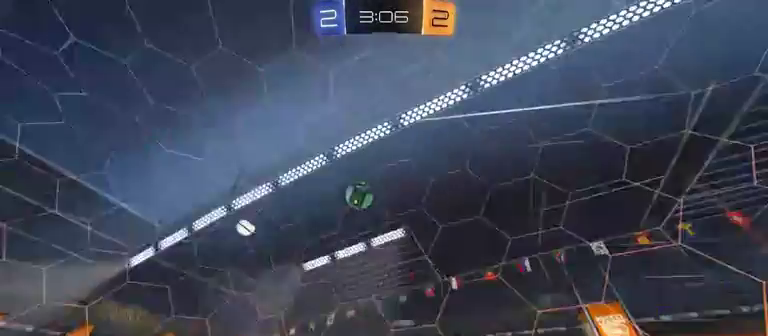
{"buttons": [], "left_stick": "center", "right_stick": "center", "events": []}
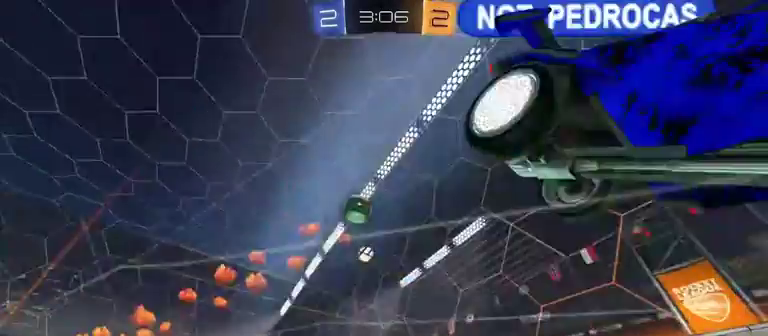
{"buttons": [], "left_stick": "center", "right_stick": "center", "events": []}
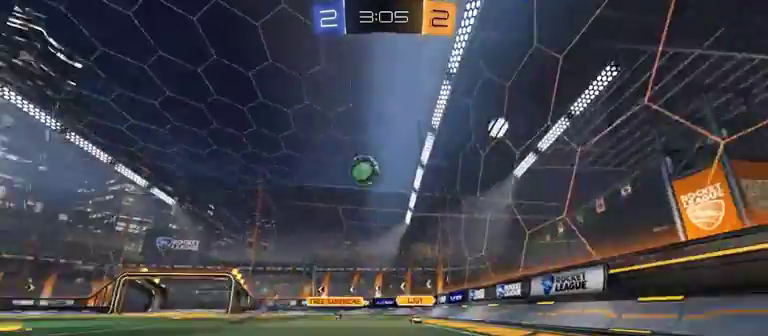
{"buttons": ["R2"], "left_stick": "right", "right_stick": "center", "events": [[200, "R2", "down"], [333, "left_stick", "right"]]}
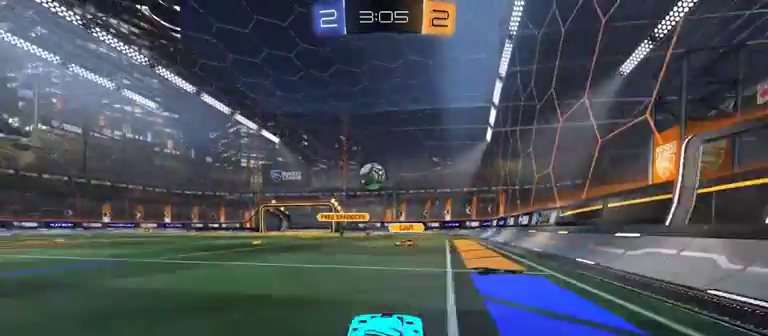
{"buttons": ["R2"], "left_stick": "right", "right_stick": "center", "events": []}
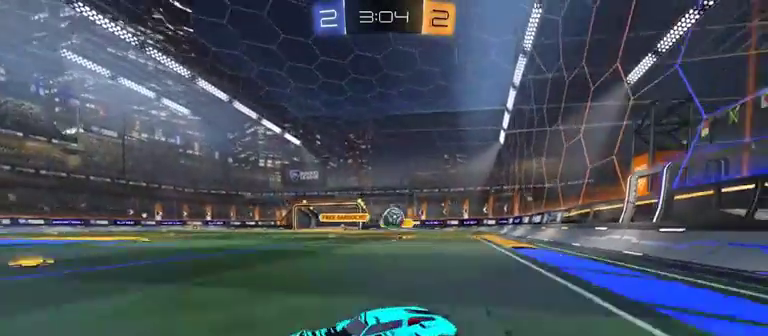
{"buttons": [], "left_stick": "right", "right_stick": "center", "events": [[200, "L2", "down"], [200, "R2", "up"], [467, "L2", "up"]]}
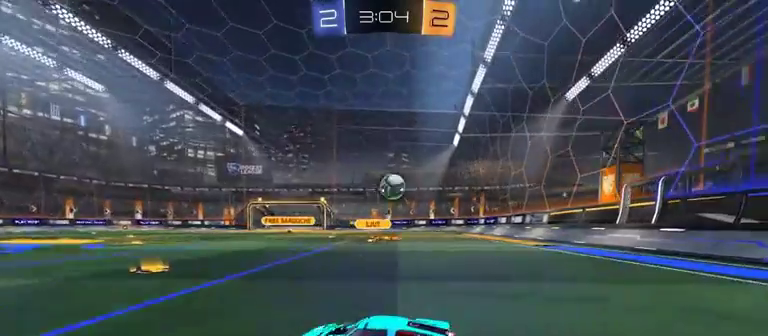
{"buttons": ["R2"], "left_stick": "right", "right_stick": "center", "events": [[233, "R2", "down"]]}
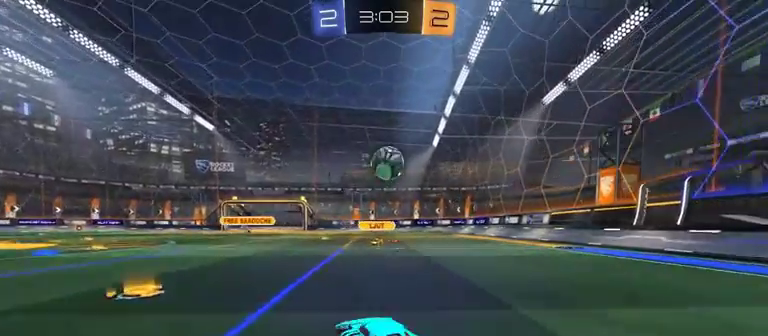
{"buttons": ["L1", "R1", "R2"], "left_stick": "up-right", "right_stick": "center", "events": [[100, "A", "down"], [100, "R1", "down"], [100, "left_stick", "down-right"], [333, "A", "up"], [333, "left_stick", "center"], [433, "L1", "down"], [433, "left_stick", "up-right"]]}
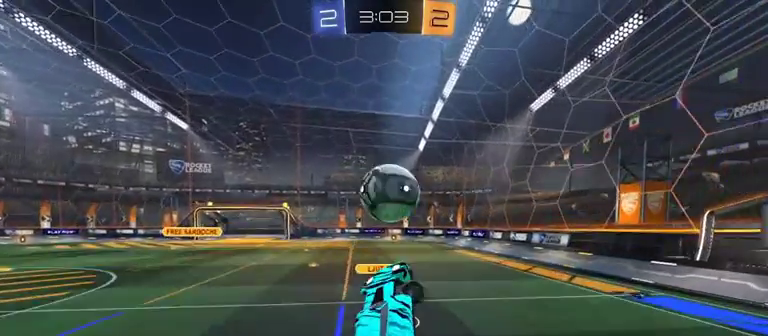
{"buttons": ["A", "L1", "R1", "R2", "L3"], "left_stick": "down-right", "right_stick": "center", "events": [[300, "A", "down"], [300, "L3", "down"], [500, "left_stick", "down-right"]]}
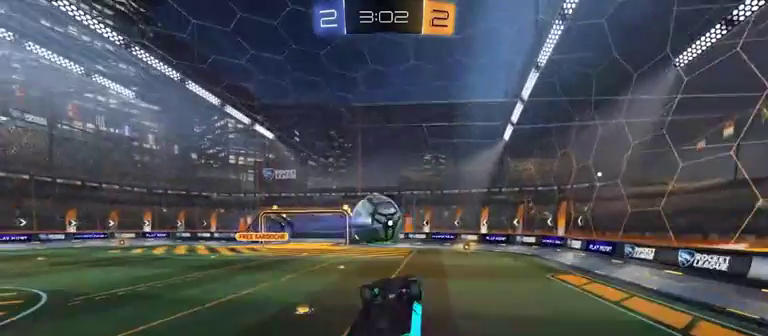
{"buttons": ["L1", "R2"], "left_stick": "right", "right_stick": "center", "events": [[167, "L3", "up"], [167, "left_stick", "right"], [333, "A", "up"], [333, "R1", "up"]]}
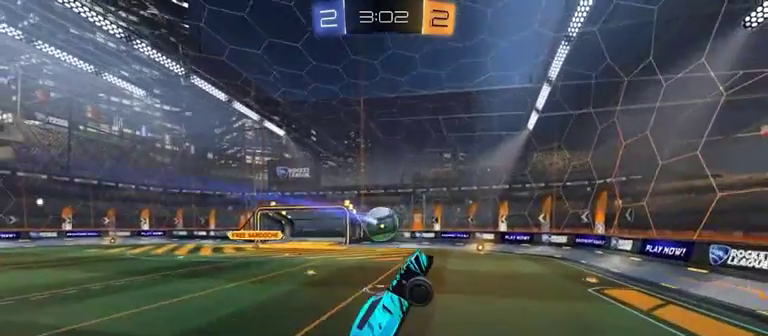
{"buttons": [], "left_stick": "center", "right_stick": "center", "events": [[67, "left_stick", "up-right"], [267, "L1", "up"], [267, "left_stick", "up-left"], [367, "left_stick", "left"], [433, "R2", "up"], [433, "left_stick", "center"]]}
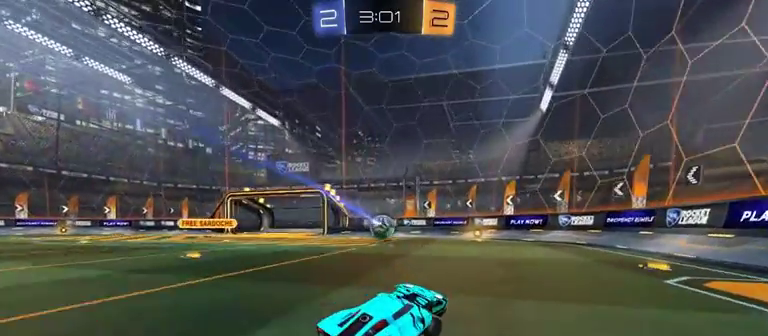
{"buttons": [], "left_stick": "center", "right_stick": "center", "events": []}